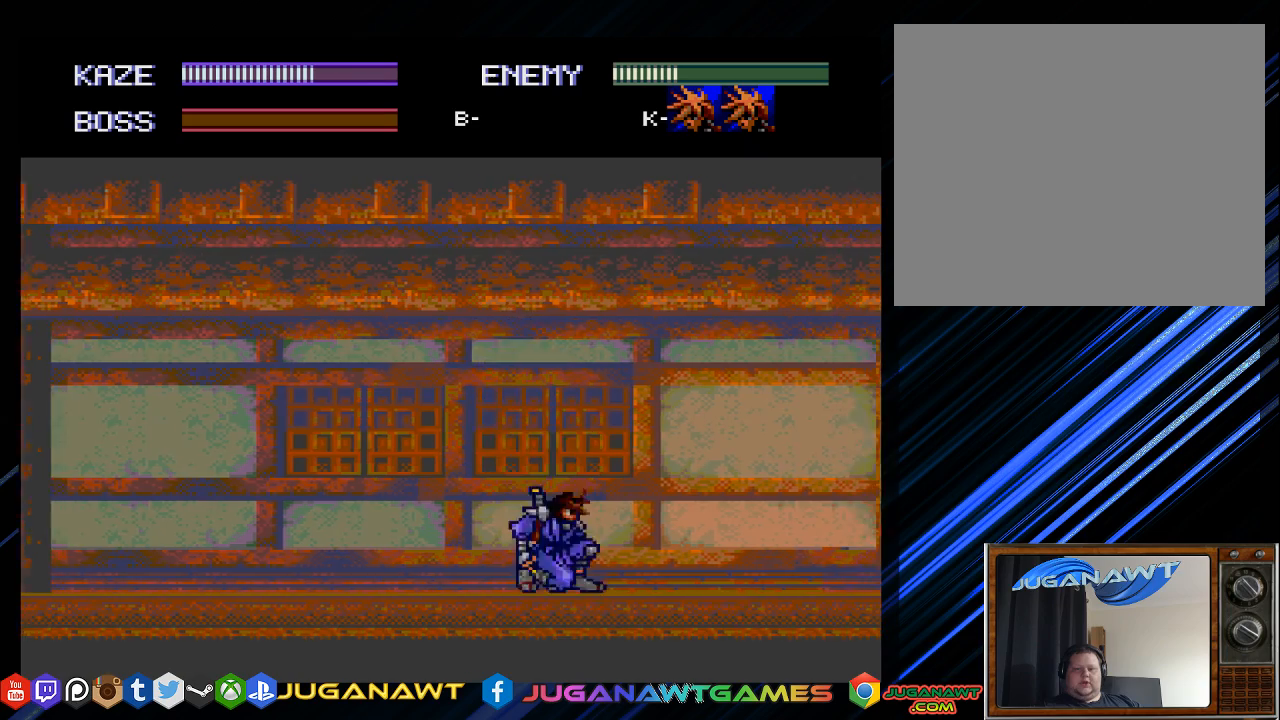
Gameplay with a controller (PlayStation layout); each line is a JSON object with the inputs held at the frame after it. "events" lists button and stick changes between this image and that frame as [ms after this image, input, new state], when the widget could be followed in between.
{"buttons": ["DPAD_RIGHT"], "left_stick": "center", "right_stick": "center", "events": []}
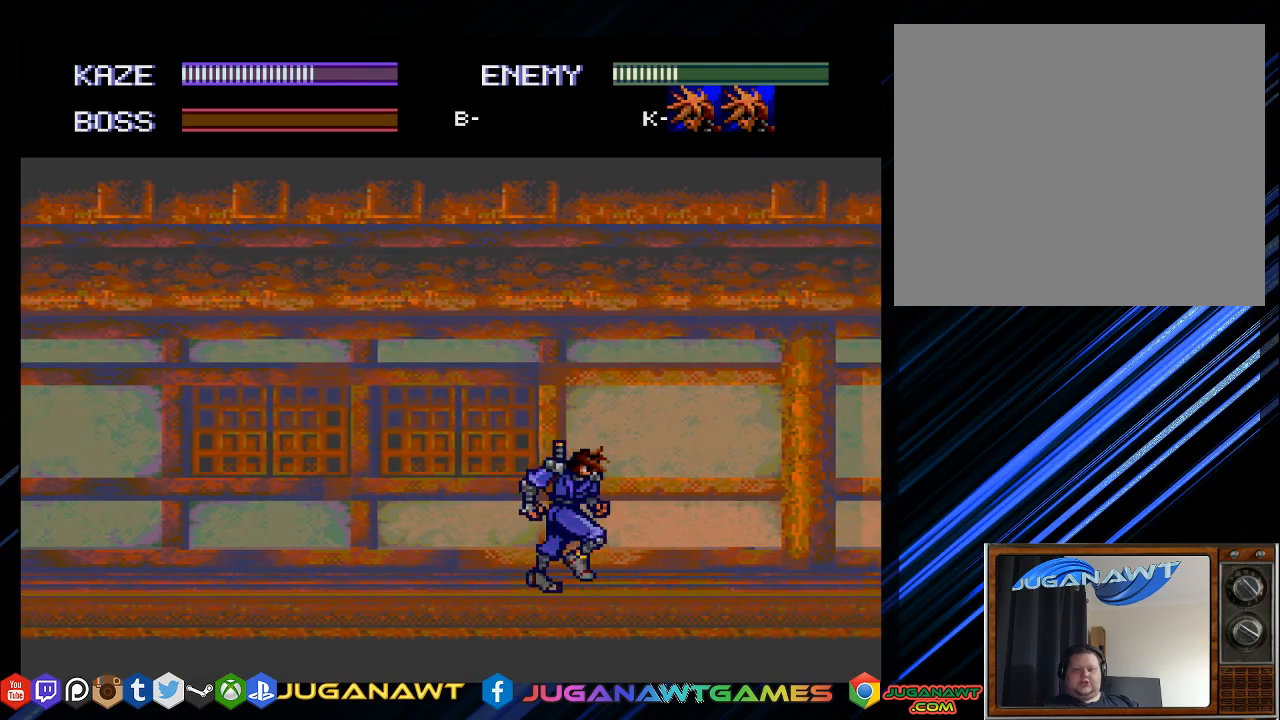
{"buttons": ["DPAD_RIGHT"], "left_stick": "center", "right_stick": "center", "events": []}
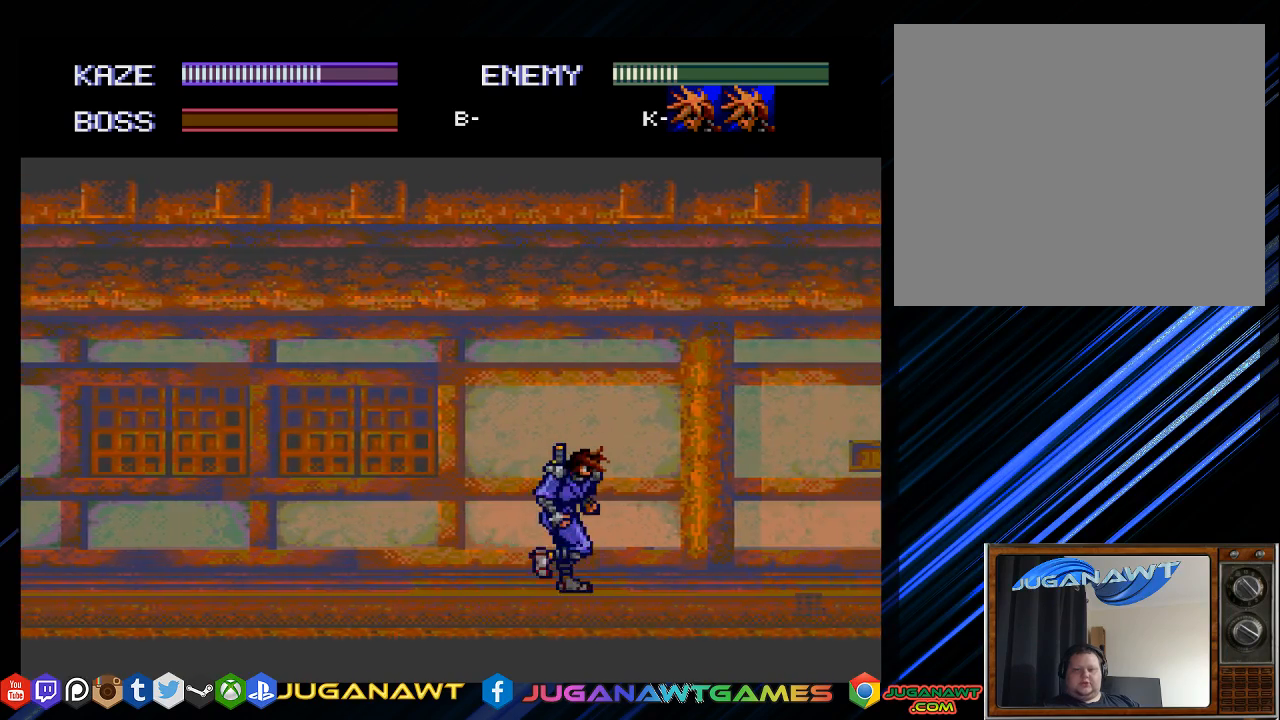
{"buttons": ["DPAD_RIGHT"], "left_stick": "center", "right_stick": "center", "events": []}
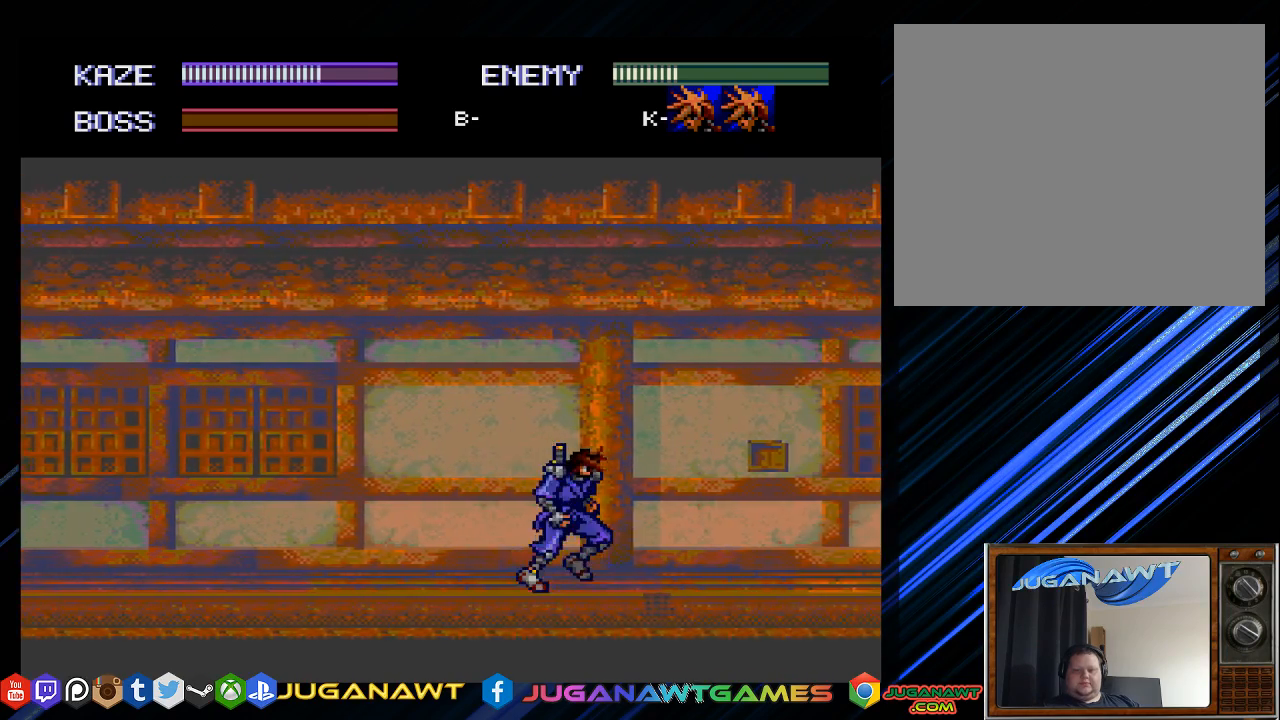
{"buttons": ["DPAD_RIGHT"], "left_stick": "center", "right_stick": "center", "events": []}
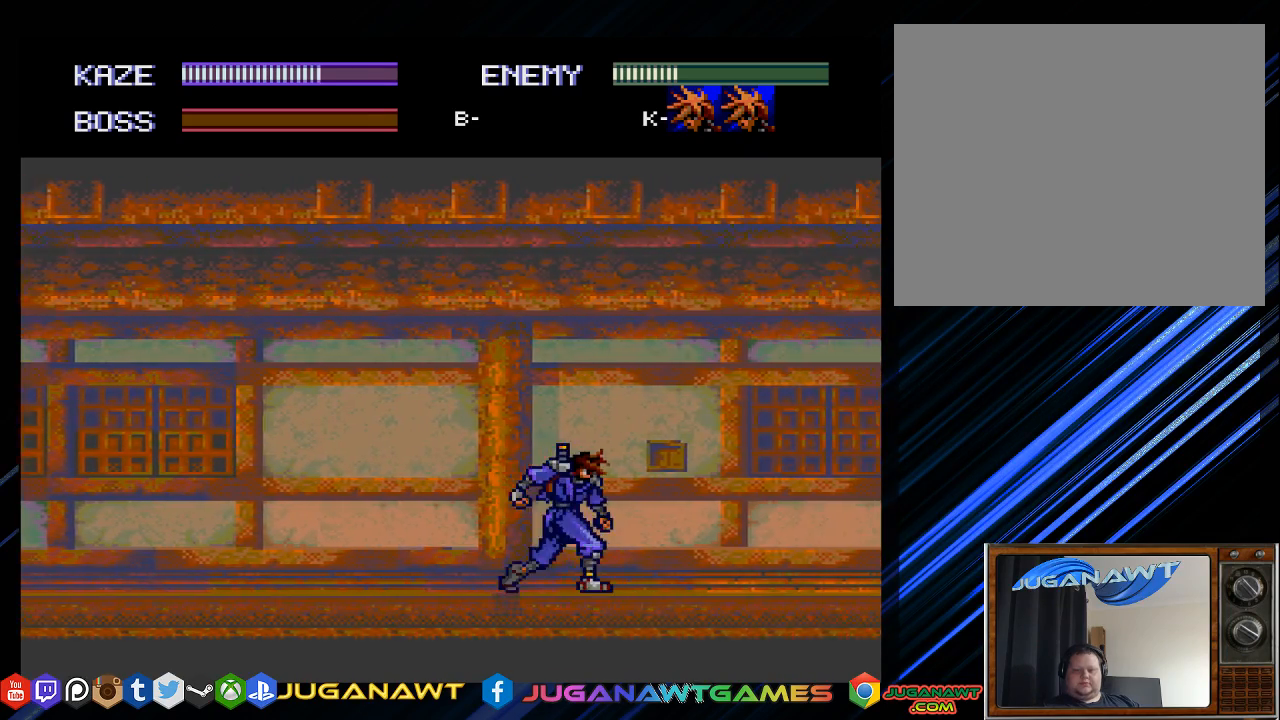
{"buttons": ["DPAD_RIGHT"], "left_stick": "center", "right_stick": "center", "events": []}
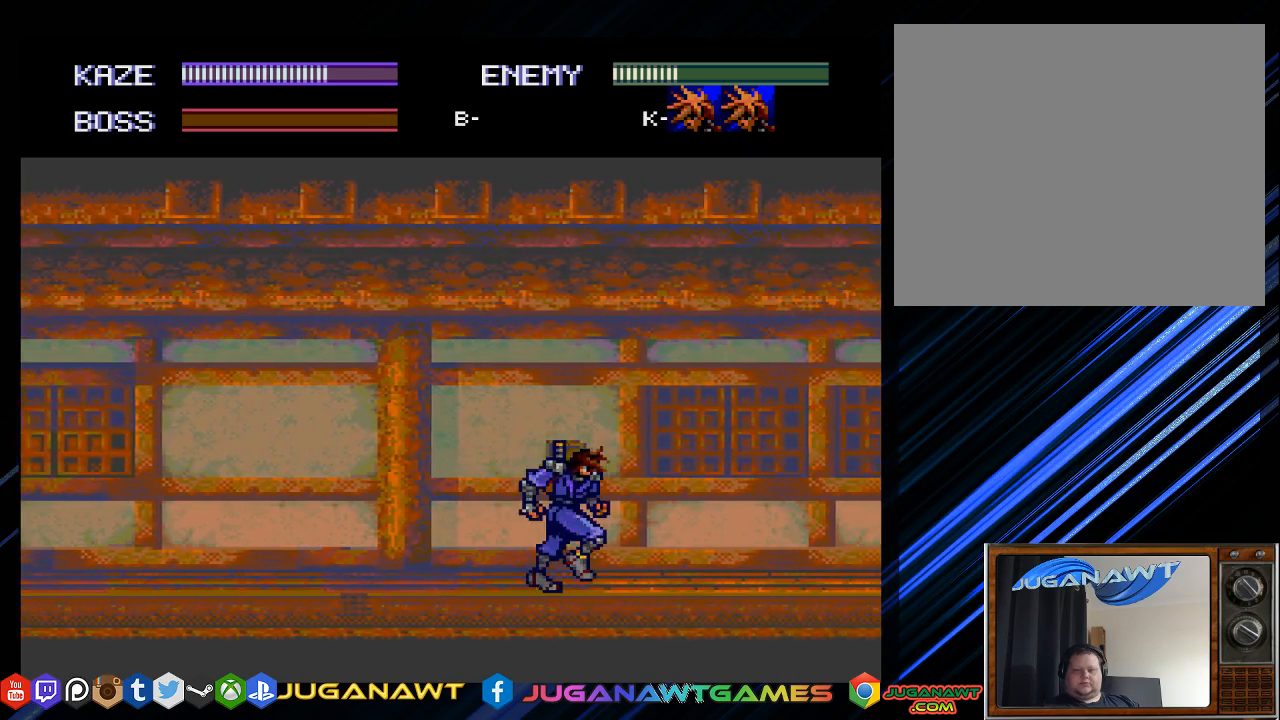
{"buttons": ["DPAD_RIGHT"], "left_stick": "center", "right_stick": "center", "events": []}
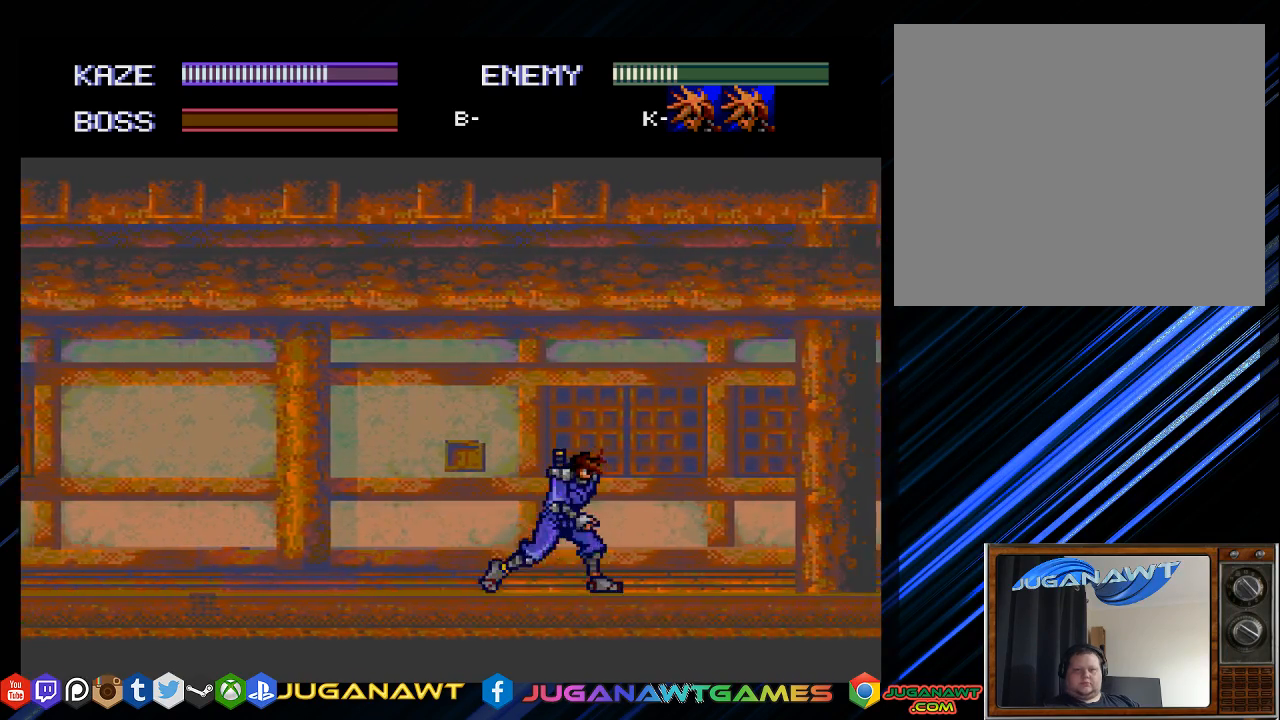
{"buttons": ["DPAD_RIGHT"], "left_stick": "center", "right_stick": "center", "events": []}
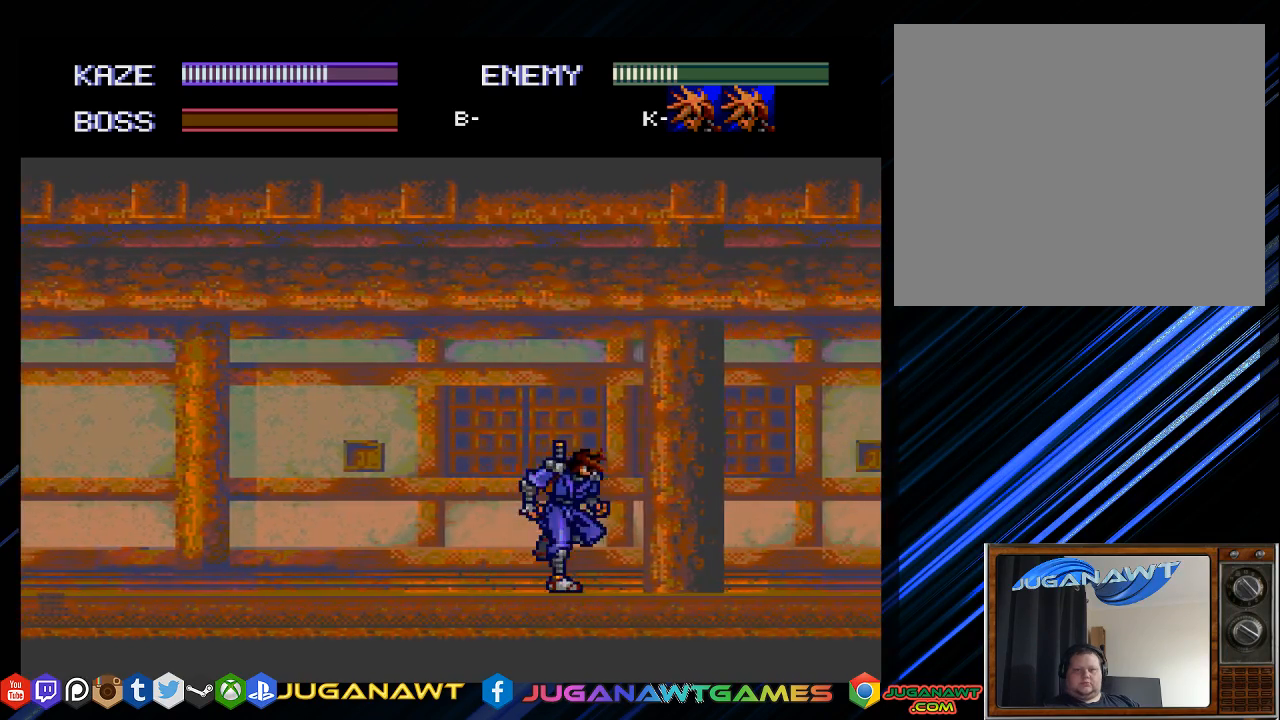
{"buttons": ["DPAD_RIGHT"], "left_stick": "center", "right_stick": "center", "events": []}
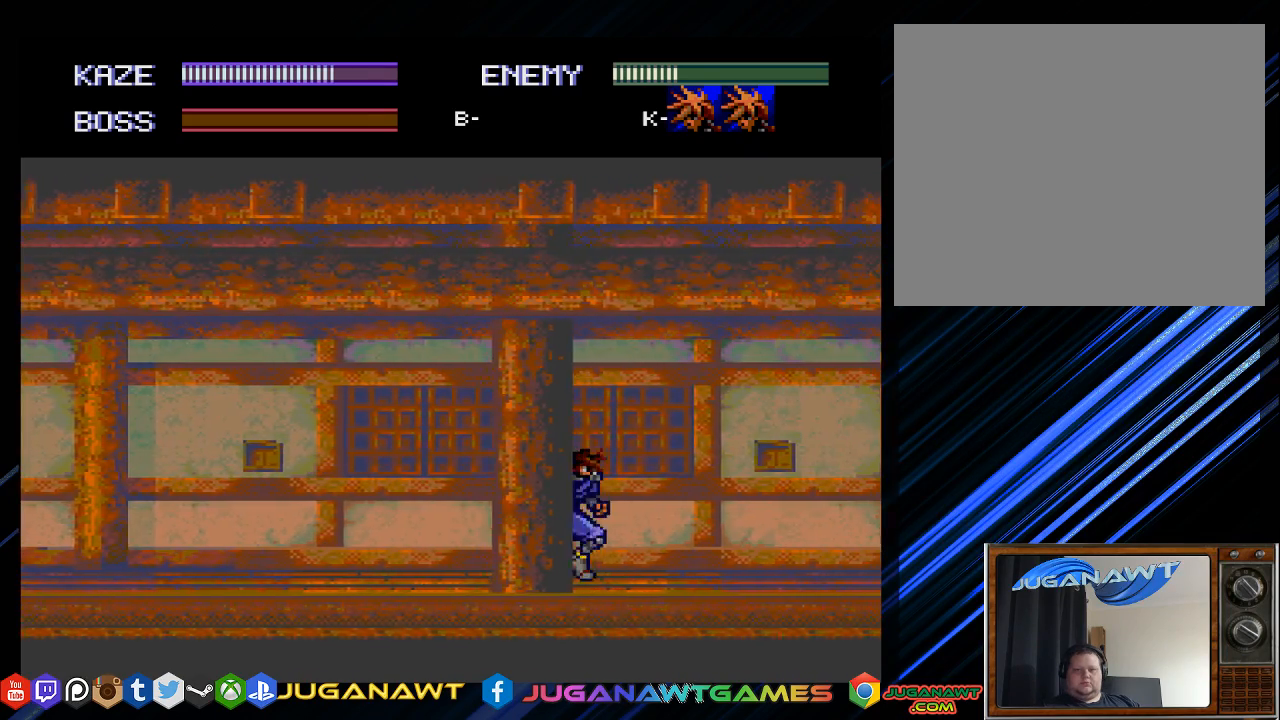
{"buttons": ["DPAD_RIGHT"], "left_stick": "center", "right_stick": "center", "events": []}
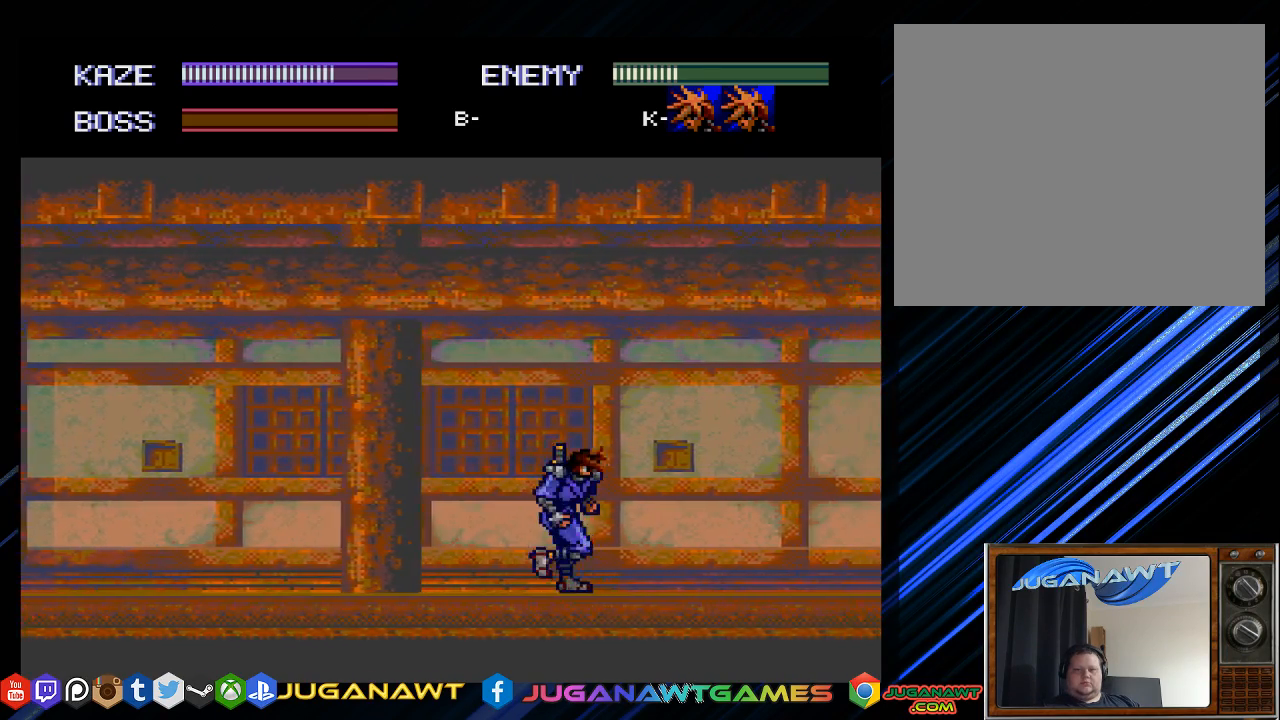
{"buttons": ["SQUARE", "DPAD_RIGHT"], "left_stick": "center", "right_stick": "center", "events": [[417, "SQUARE", "down"]]}
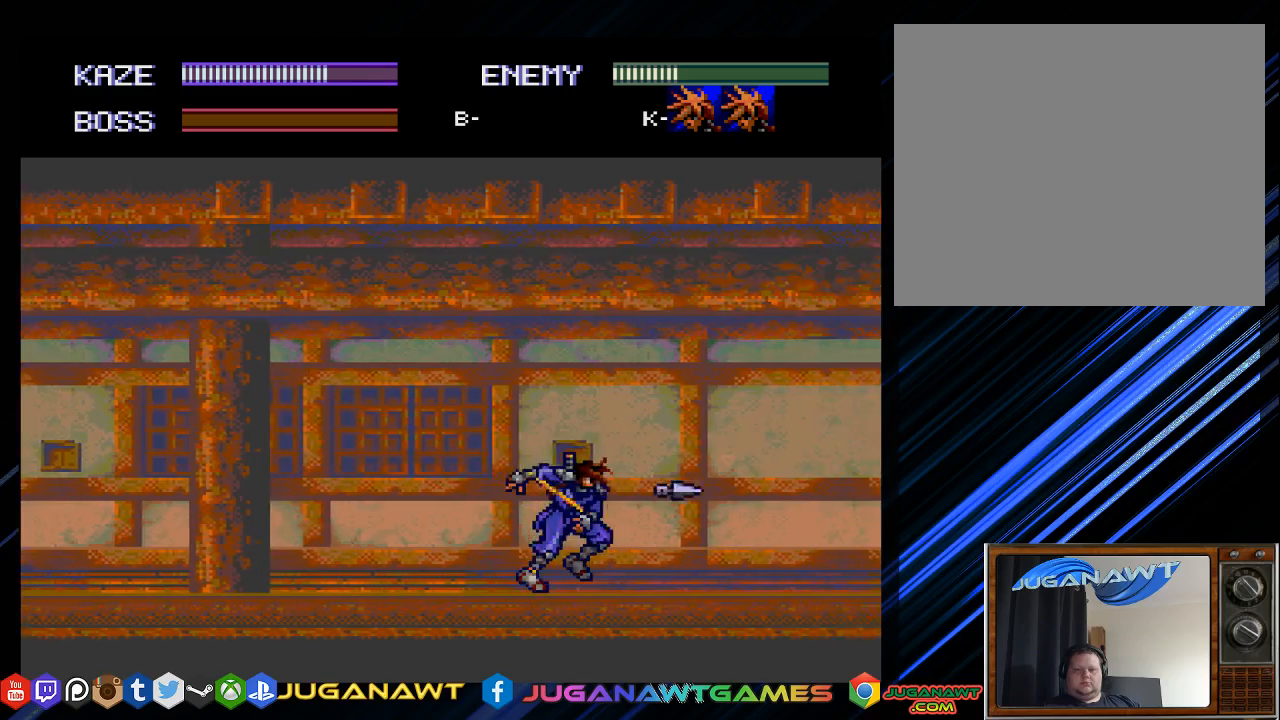
{"buttons": ["DPAD_RIGHT"], "left_stick": "center", "right_stick": "center", "events": [[350, "SQUARE", "up"]]}
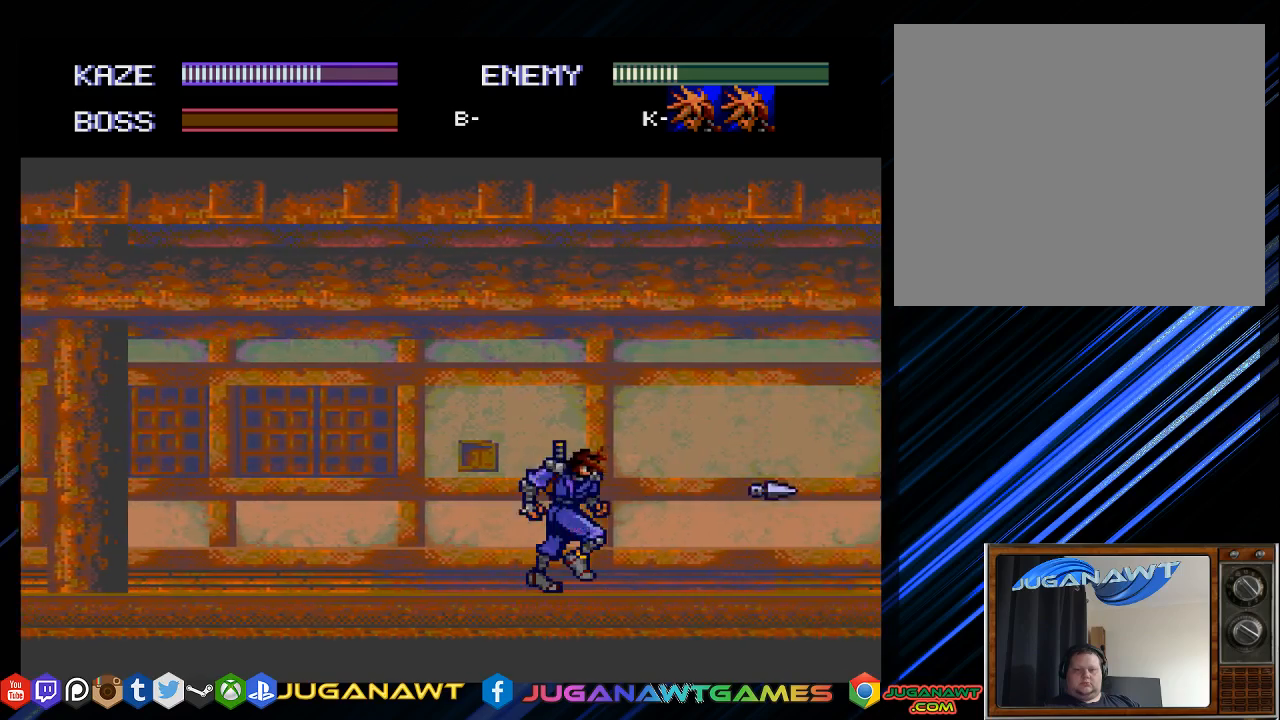
{"buttons": ["DPAD_RIGHT"], "left_stick": "center", "right_stick": "center", "events": []}
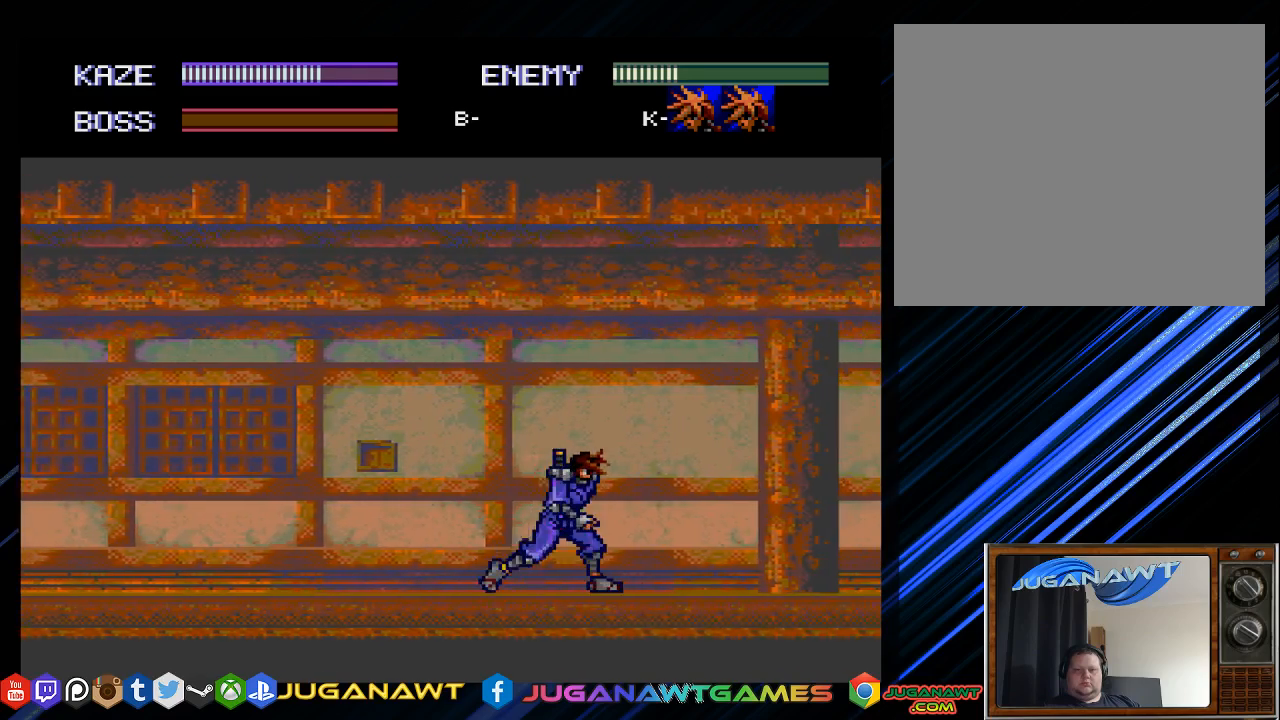
{"buttons": ["DPAD_RIGHT"], "left_stick": "center", "right_stick": "center", "events": []}
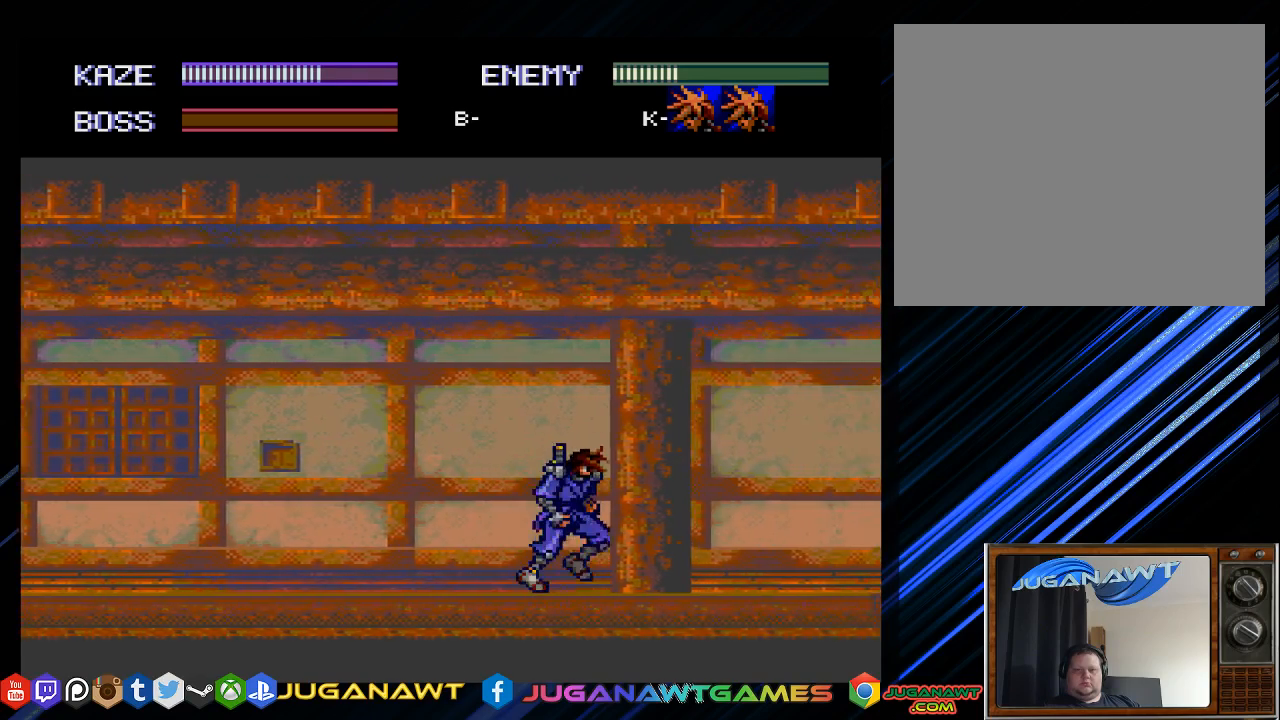
{"buttons": ["DPAD_RIGHT"], "left_stick": "center", "right_stick": "center", "events": []}
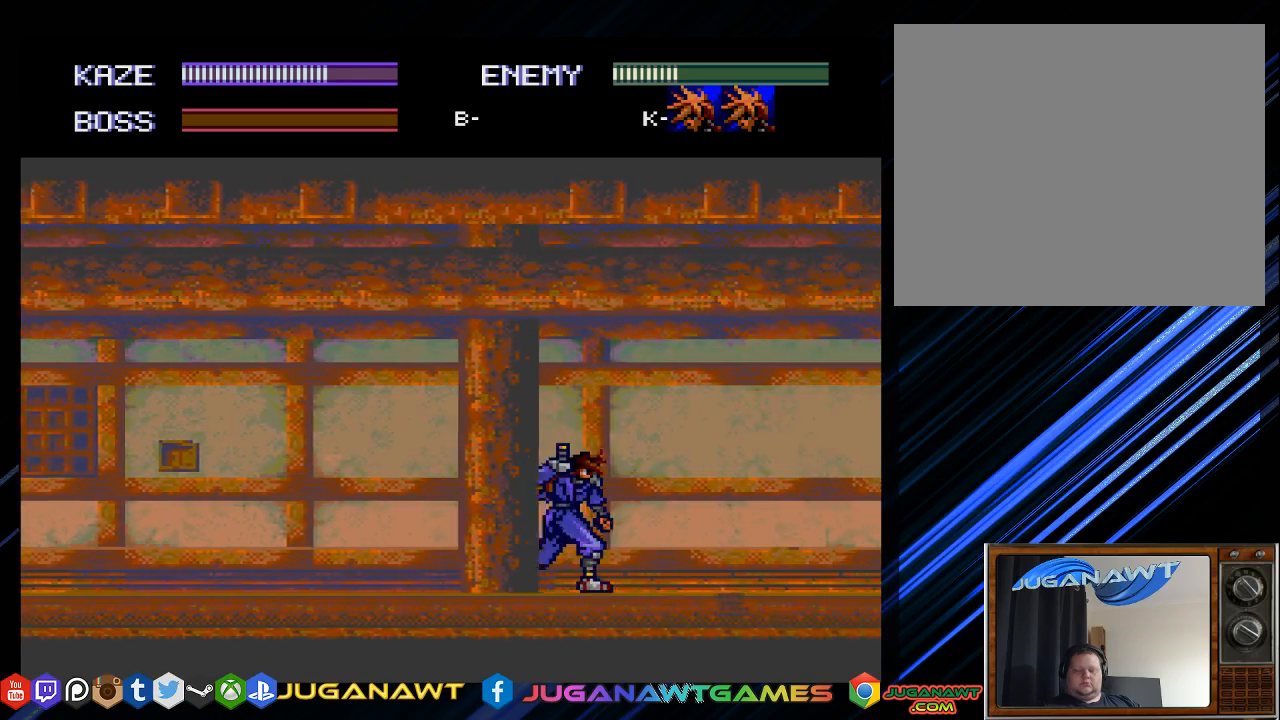
{"buttons": ["DPAD_RIGHT"], "left_stick": "center", "right_stick": "center", "events": []}
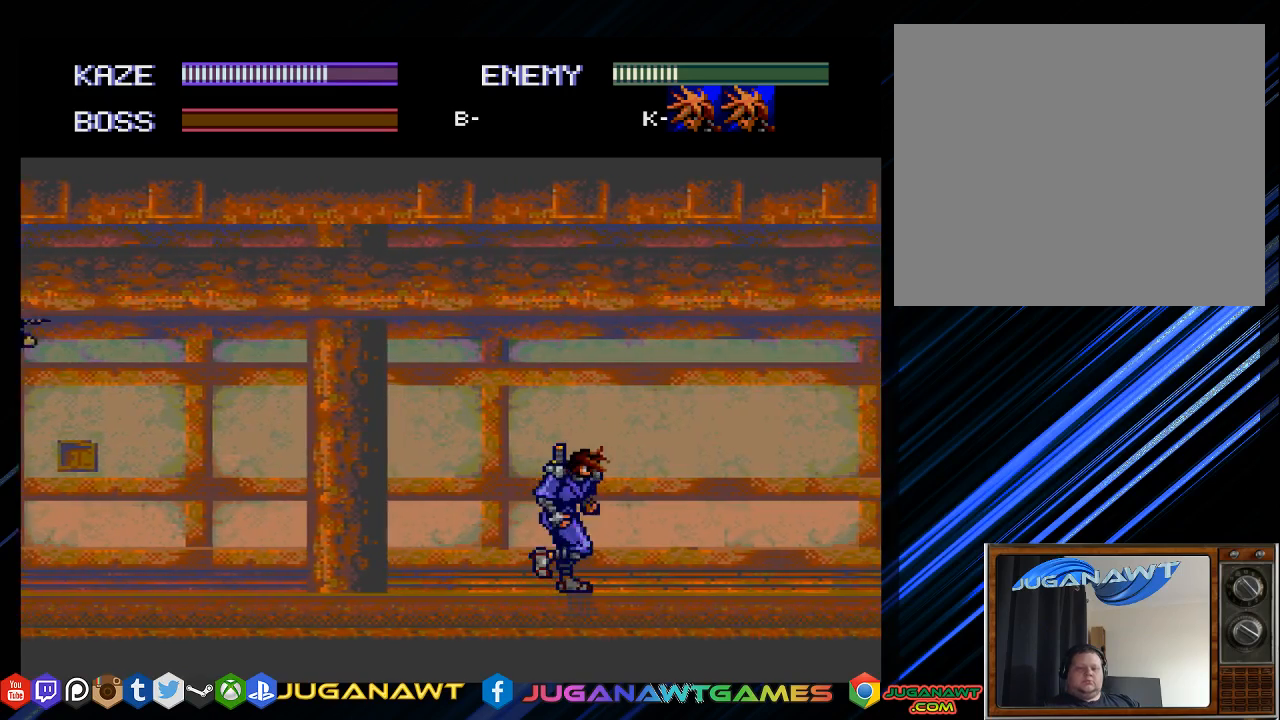
{"buttons": ["DPAD_RIGHT"], "left_stick": "center", "right_stick": "center", "events": []}
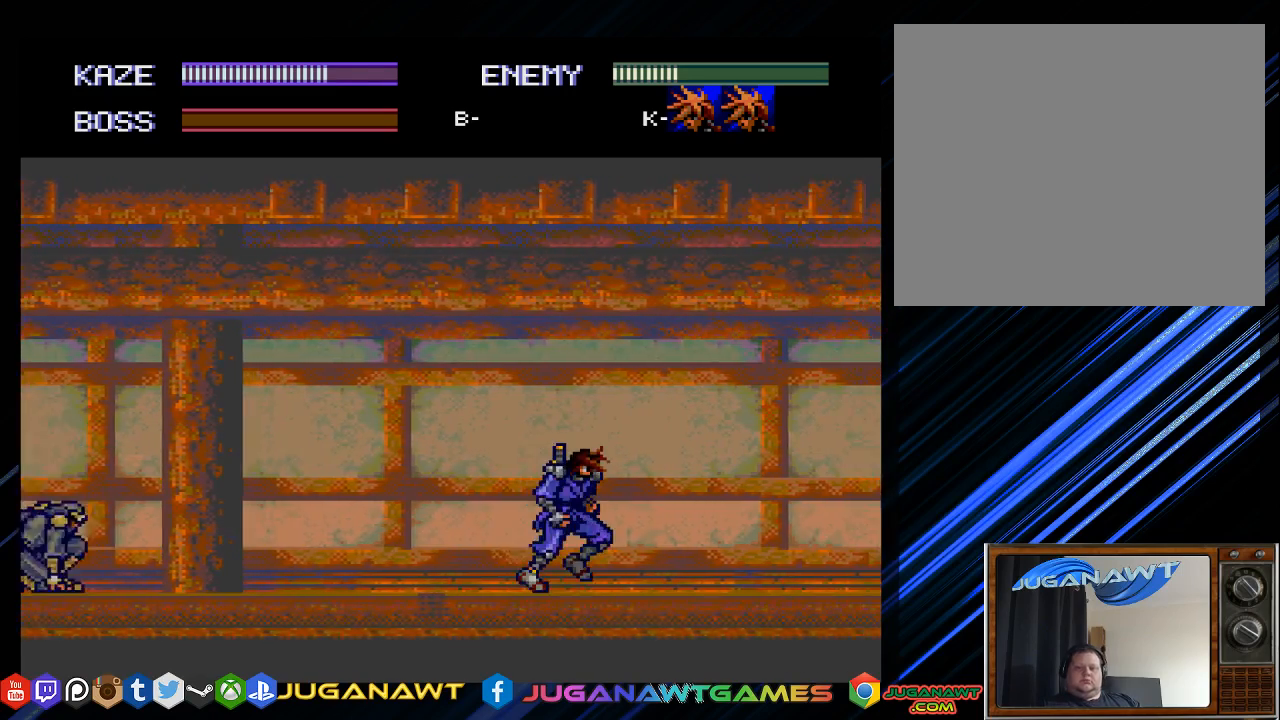
{"buttons": ["DPAD_LEFT"], "left_stick": "center", "right_stick": "center", "events": [[317, "DPAD_RIGHT", "up"], [450, "DPAD_LEFT", "down"]]}
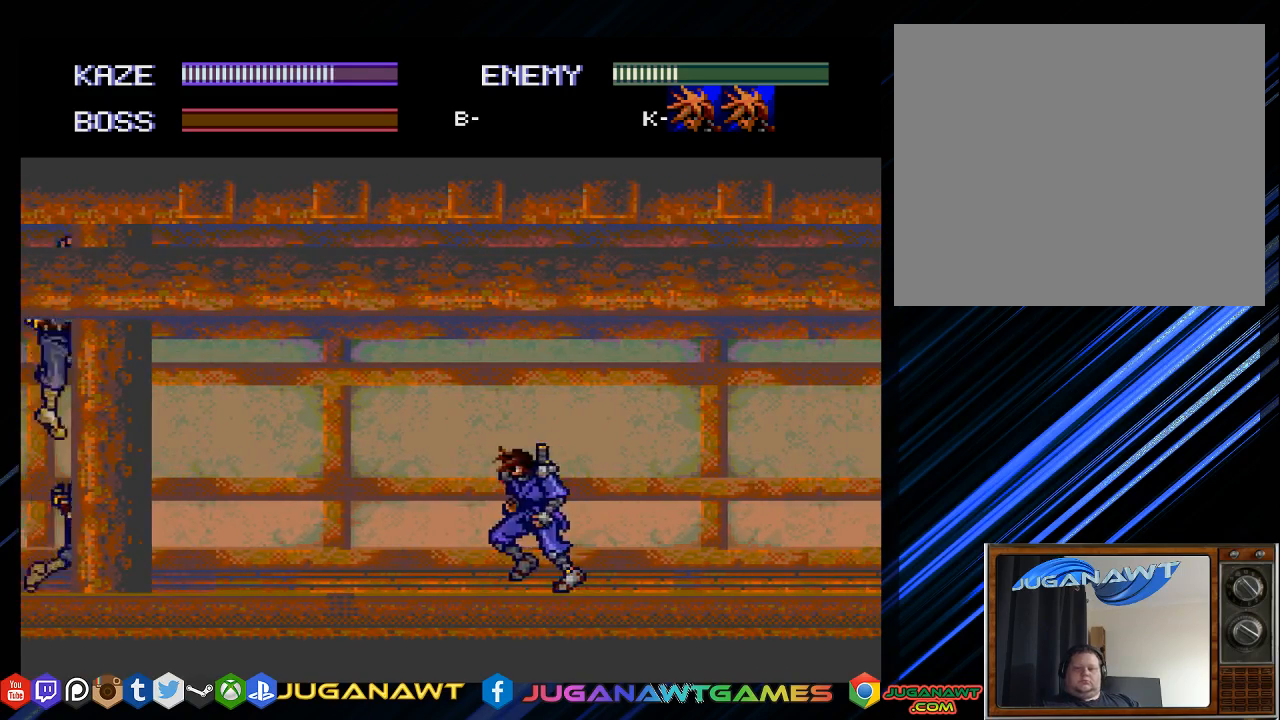
{"buttons": ["SQUARE"], "left_stick": "center", "right_stick": "center", "events": [[17, "SQUARE", "down"], [83, "DPAD_LEFT", "up"]]}
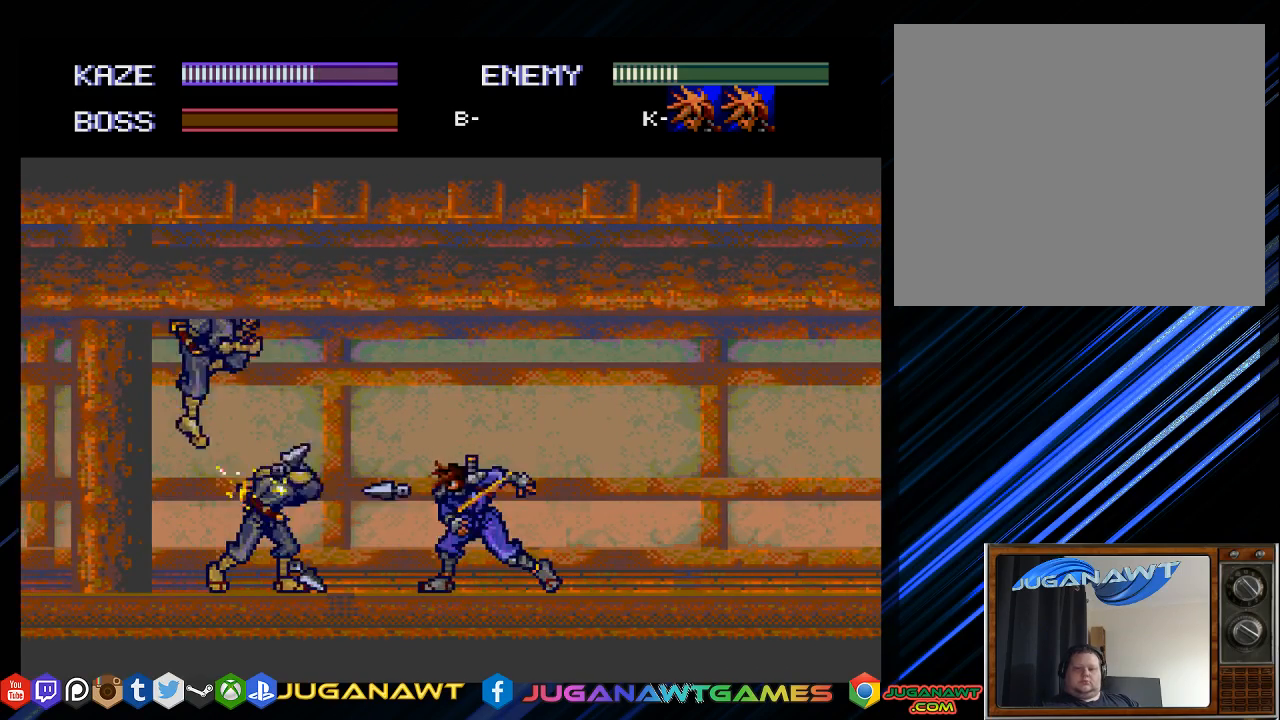
{"buttons": ["SQUARE", "DPAD_DOWN"], "left_stick": "center", "right_stick": "center", "events": [[500, "DPAD_DOWN", "down"]]}
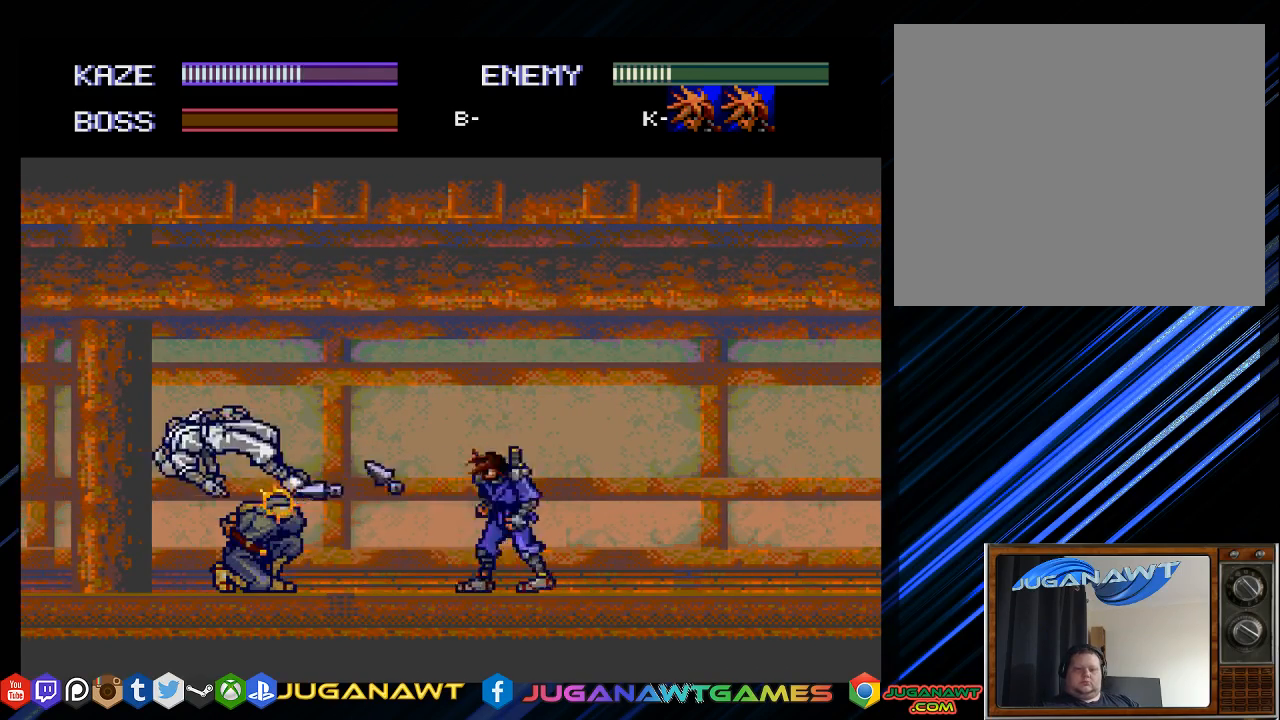
{"buttons": ["SQUARE", "DPAD_DOWN"], "left_stick": "center", "right_stick": "center", "events": []}
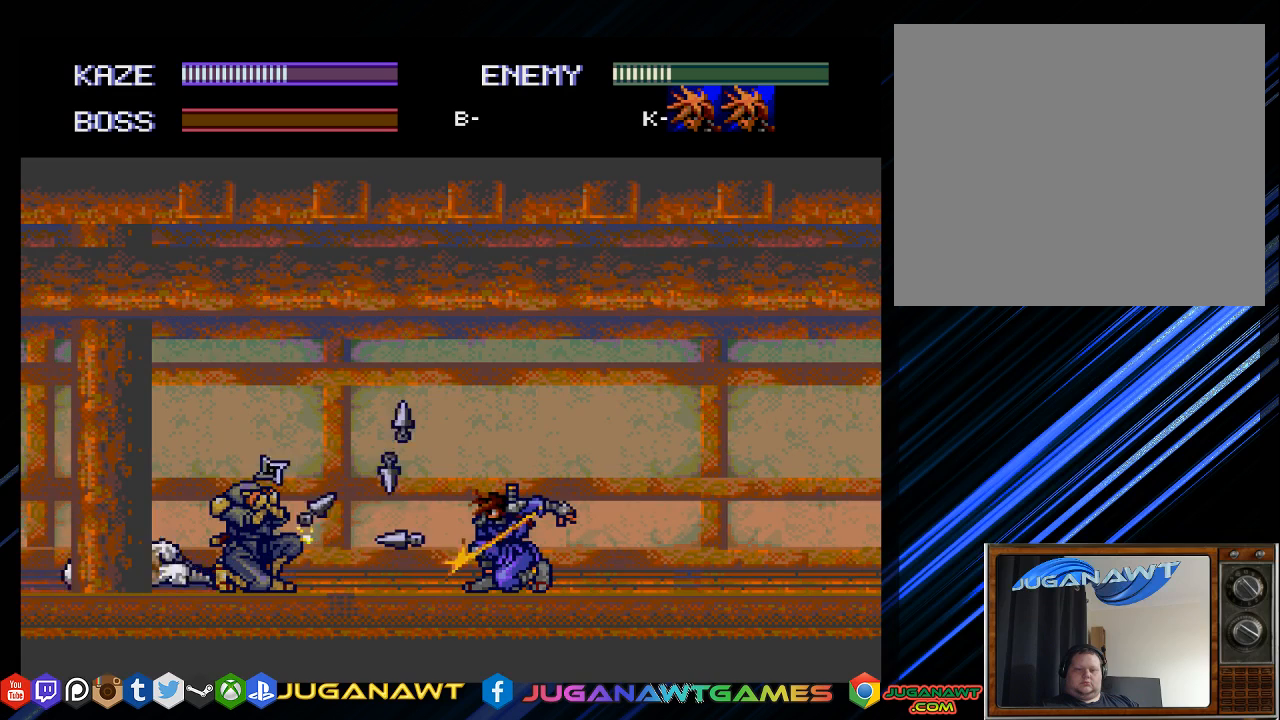
{"buttons": ["SQUARE", "DPAD_DOWN"], "left_stick": "center", "right_stick": "center", "events": []}
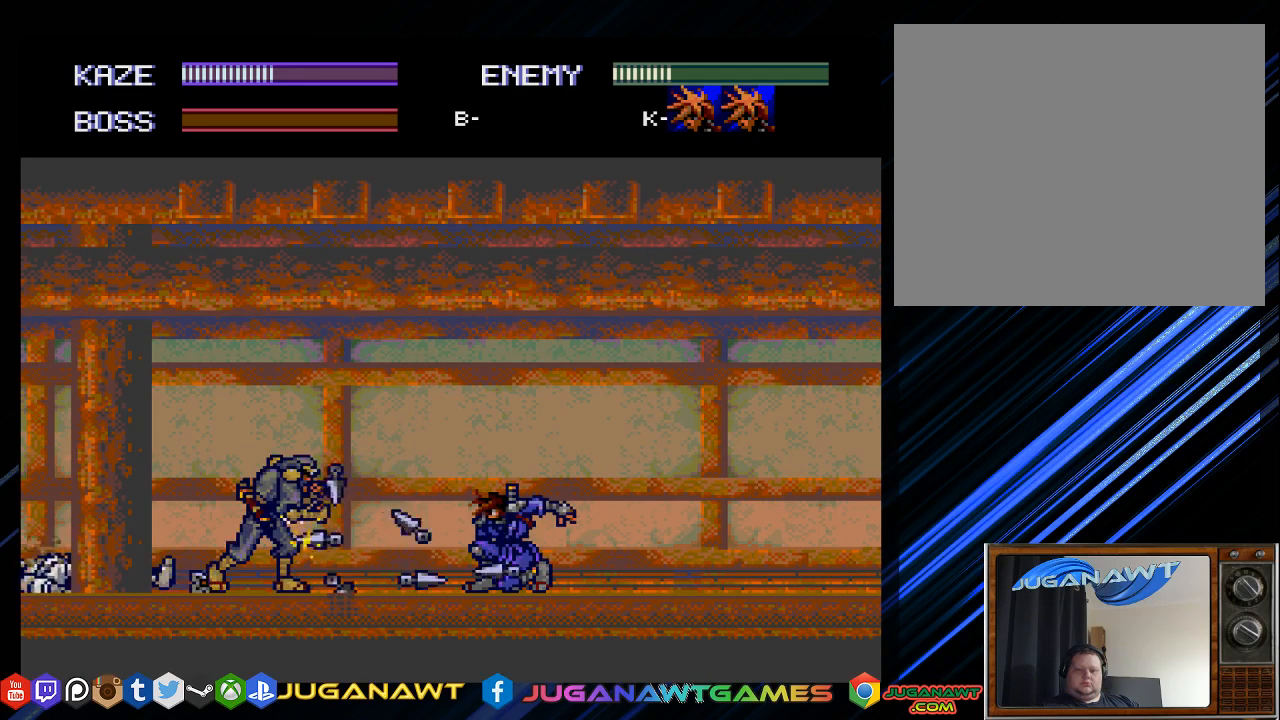
{"buttons": ["SQUARE", "DPAD_DOWN"], "left_stick": "center", "right_stick": "center", "events": []}
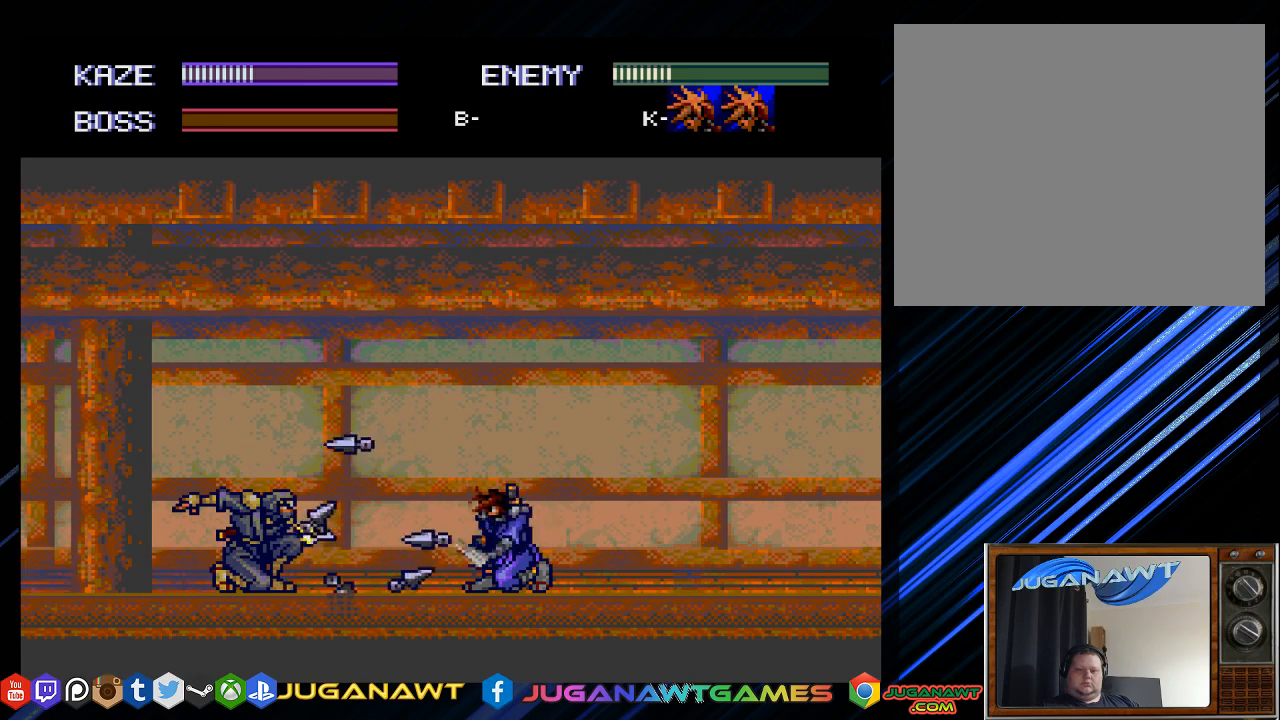
{"buttons": ["SQUARE", "DPAD_DOWN"], "left_stick": "center", "right_stick": "center", "events": []}
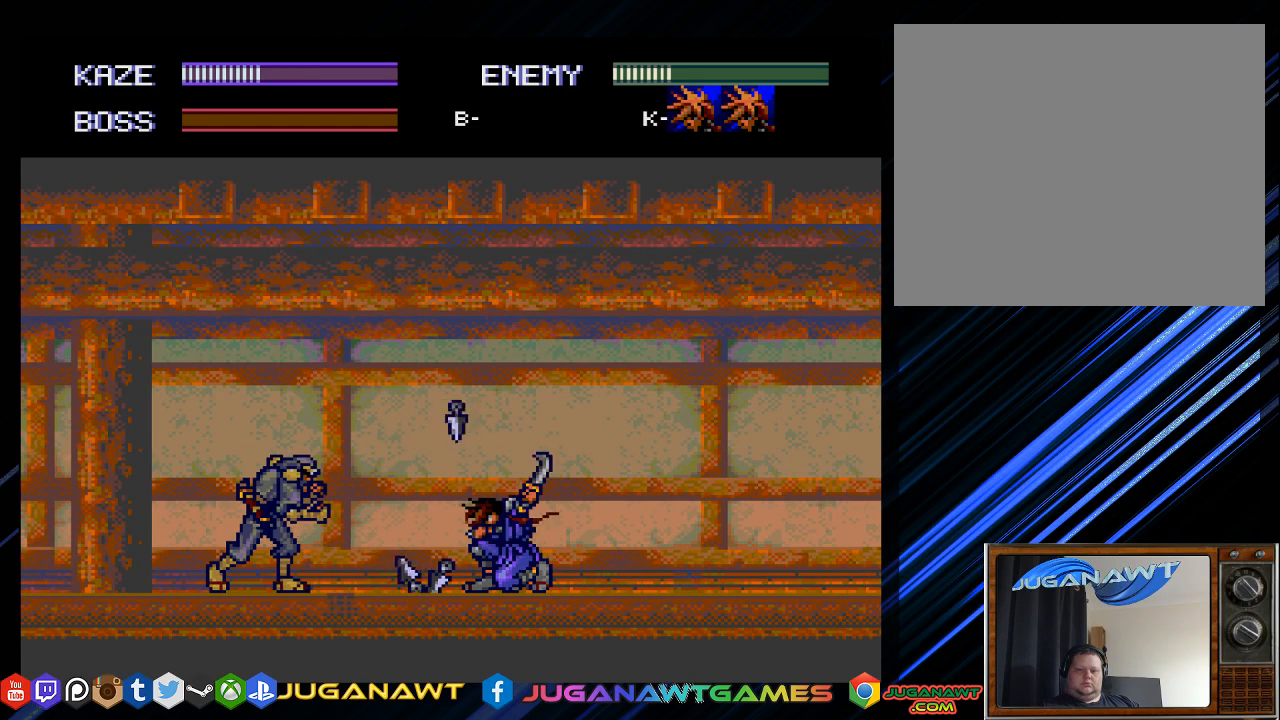
{"buttons": ["DPAD_LEFT"], "left_stick": "center", "right_stick": "center", "events": [[317, "DPAD_DOWN", "up"], [317, "DPAD_LEFT", "down"], [350, "SQUARE", "up"]]}
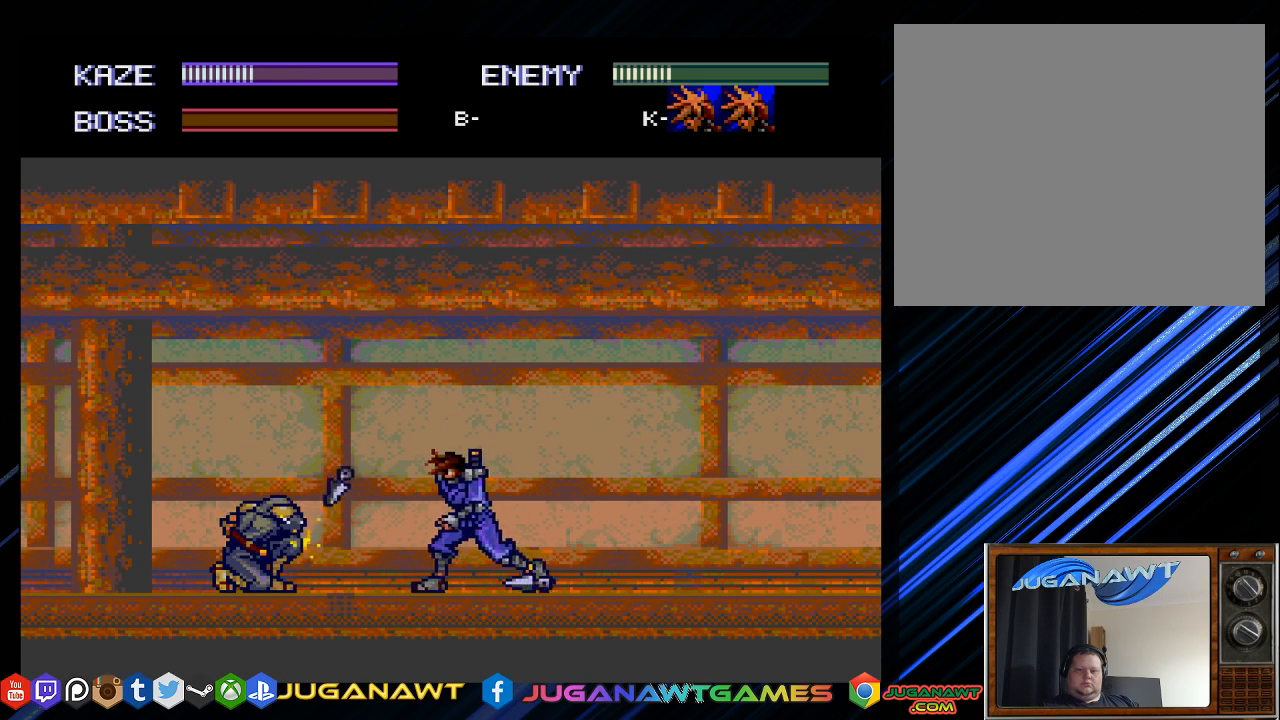
{"buttons": ["SQUARE", "DPAD_DOWN"], "left_stick": "center", "right_stick": "center", "events": [[83, "DPAD_DOWN", "down"], [117, "DPAD_LEFT", "up"], [183, "SQUARE", "down"], [383, "SQUARE", "up"], [450, "SQUARE", "down"]]}
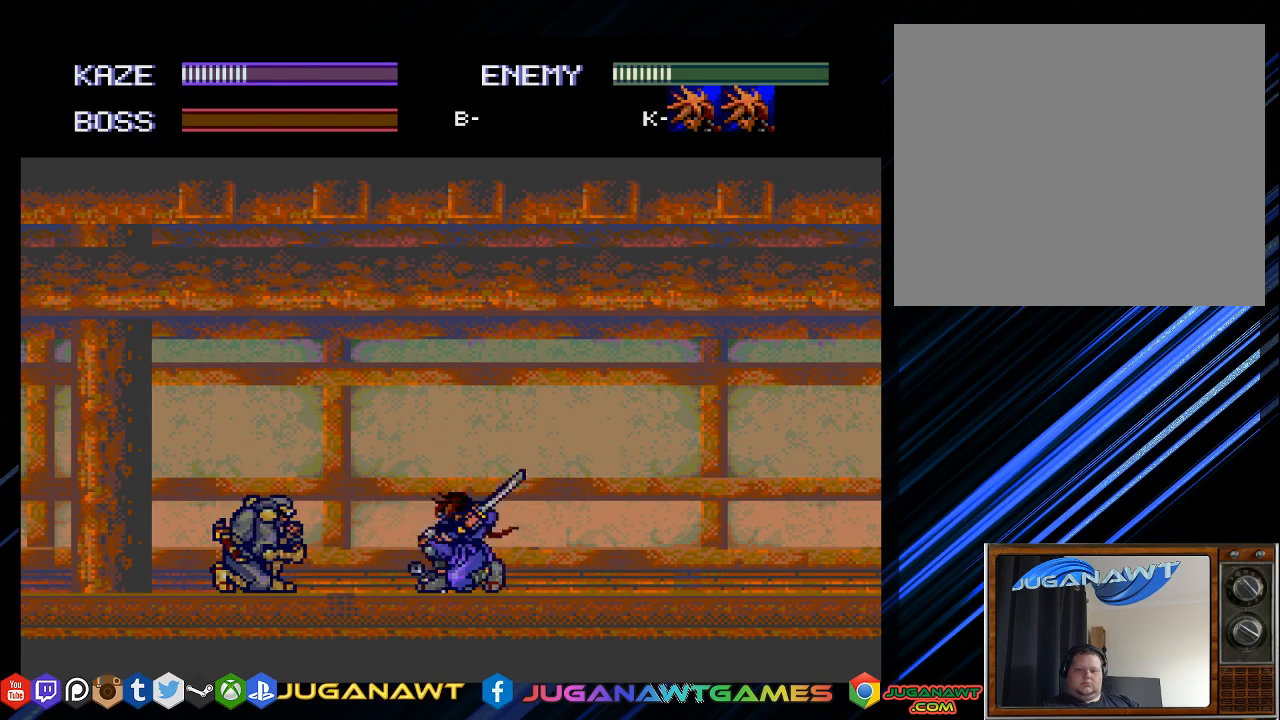
{"buttons": ["DPAD_DOWN"], "left_stick": "center", "right_stick": "center", "events": [[50, "SQUARE", "up"], [150, "SQUARE", "down"], [267, "SQUARE", "up"], [433, "SQUARE", "down"], [500, "SQUARE", "up"]]}
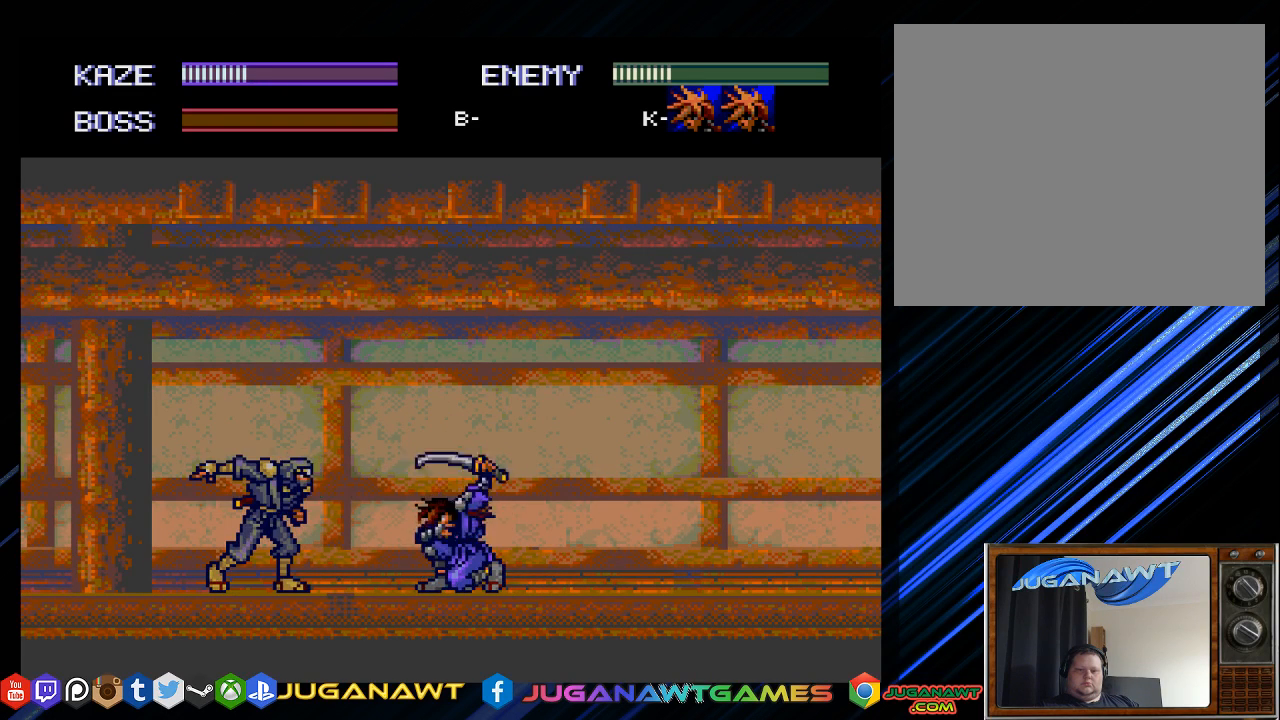
{"buttons": ["DPAD_DOWN"], "left_stick": "center", "right_stick": "center", "events": [[167, "CROSS", "down"], [267, "CROSS", "up"], [400, "CROSS", "down"], [500, "CROSS", "up"]]}
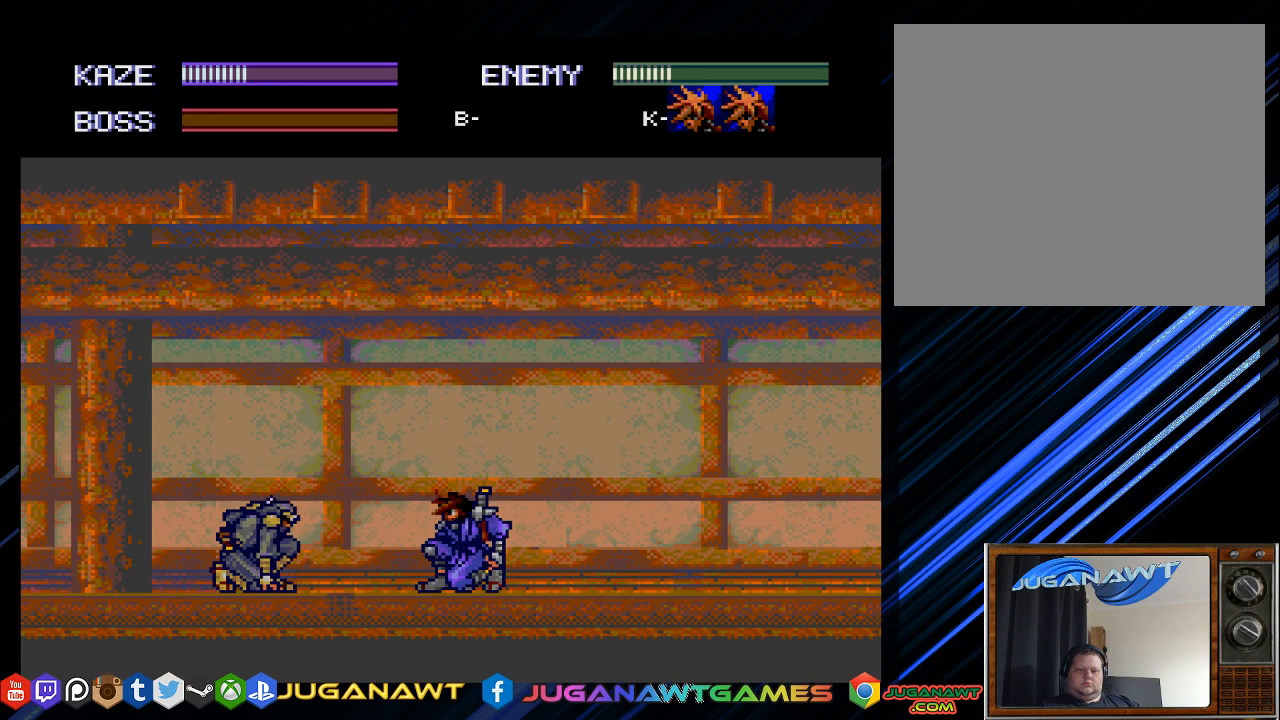
{"buttons": ["DPAD_DOWN"], "left_stick": "center", "right_stick": "center", "events": [[100, "CROSS", "down"], [200, "CROSS", "up"], [300, "CROSS", "down"], [383, "CROSS", "up"]]}
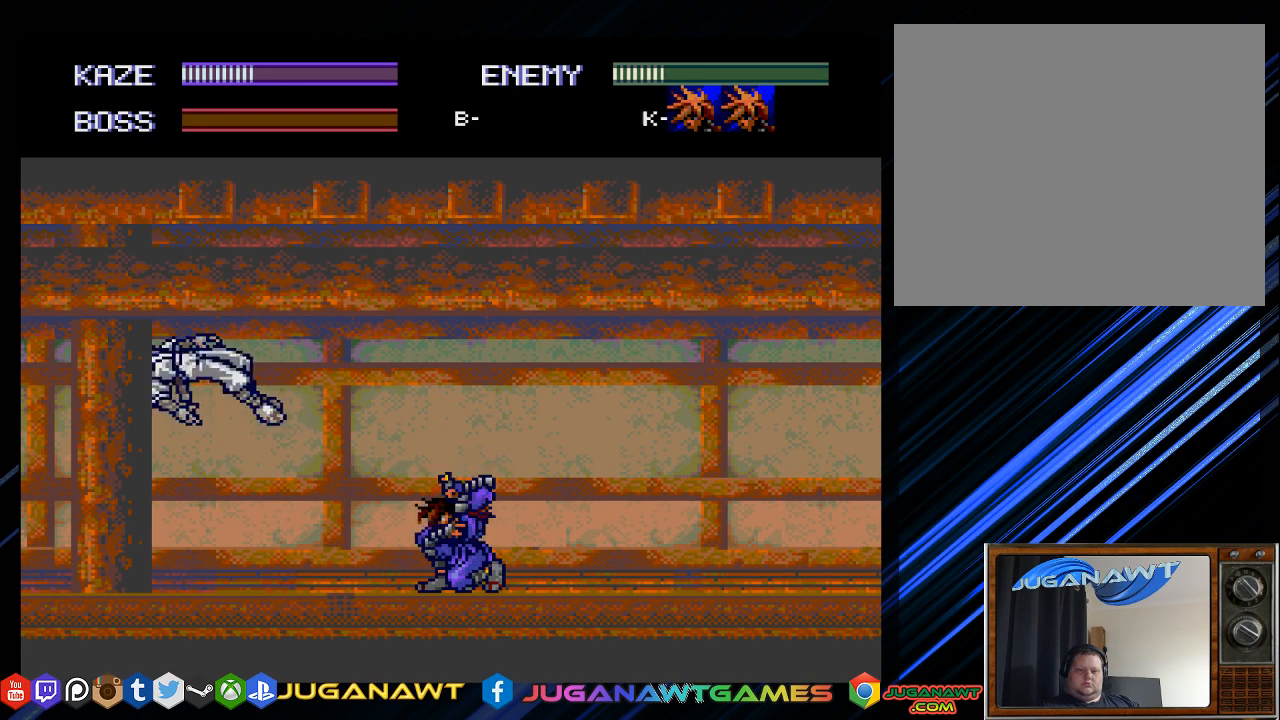
{"buttons": ["DPAD_RIGHT"], "left_stick": "center", "right_stick": "center", "events": [[217, "DPAD_DOWN", "up"], [250, "DPAD_RIGHT", "down"]]}
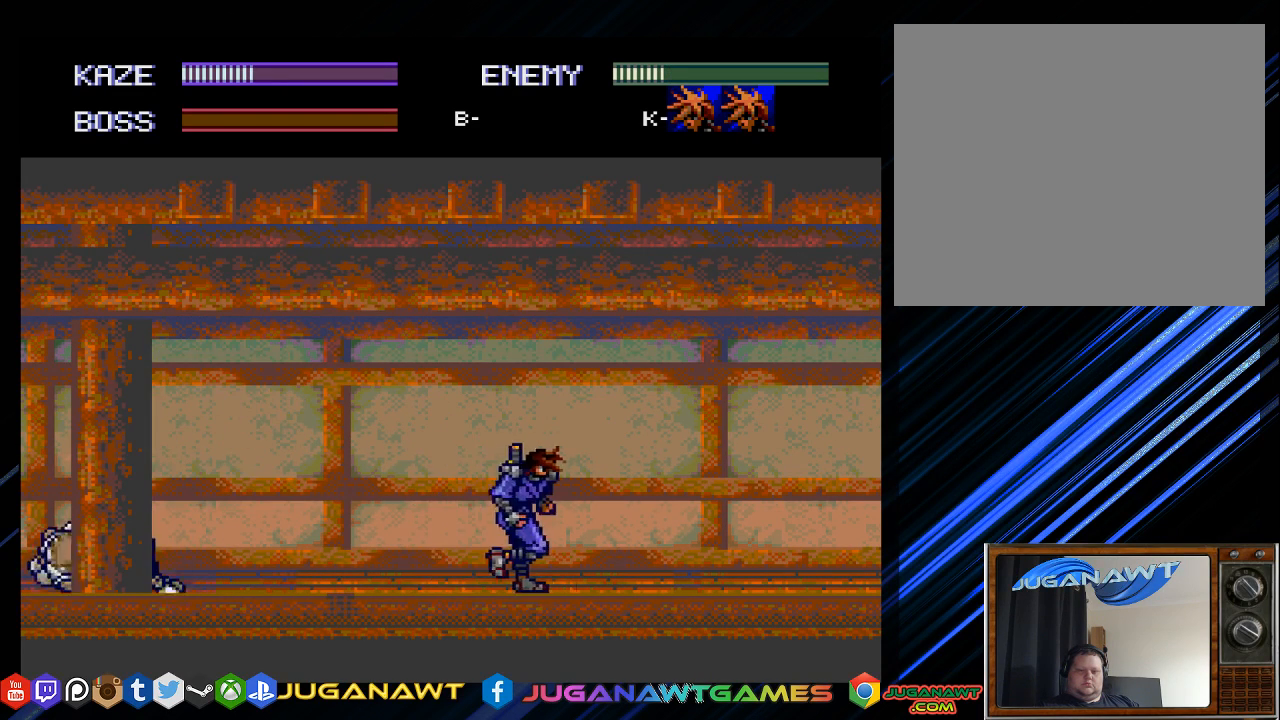
{"buttons": ["DPAD_RIGHT"], "left_stick": "center", "right_stick": "center", "events": []}
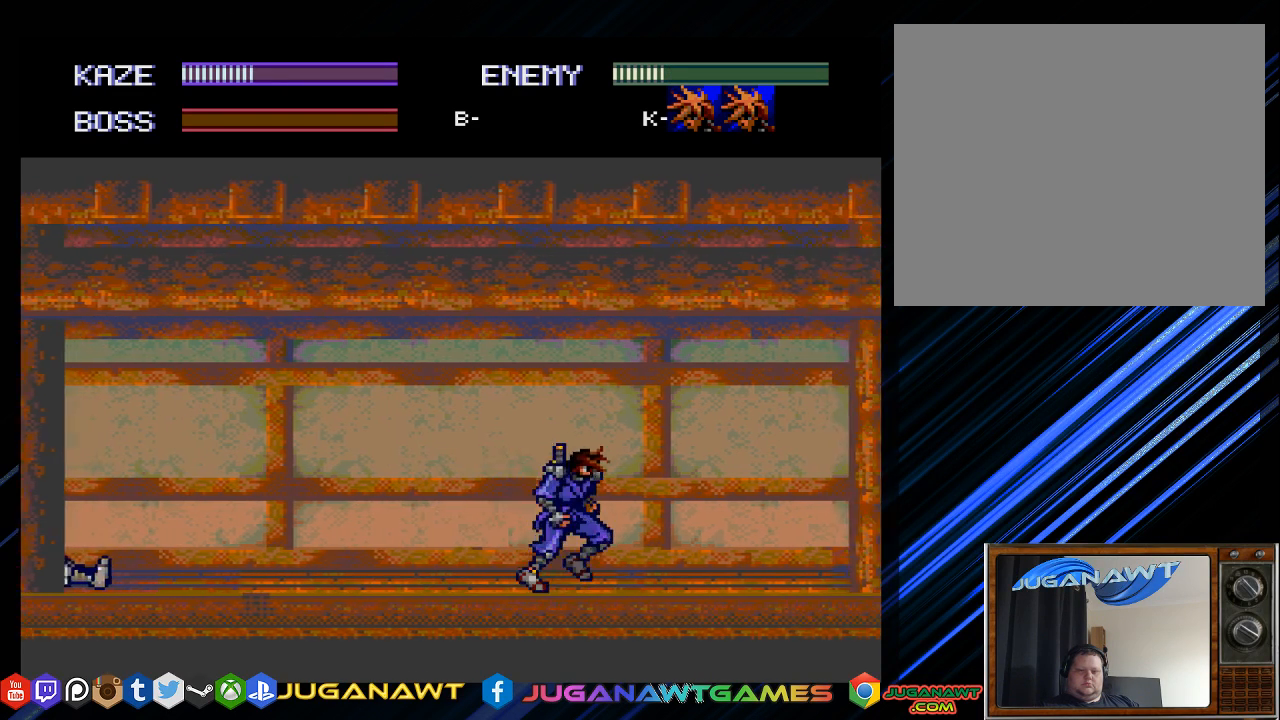
{"buttons": ["DPAD_RIGHT"], "left_stick": "center", "right_stick": "center", "events": []}